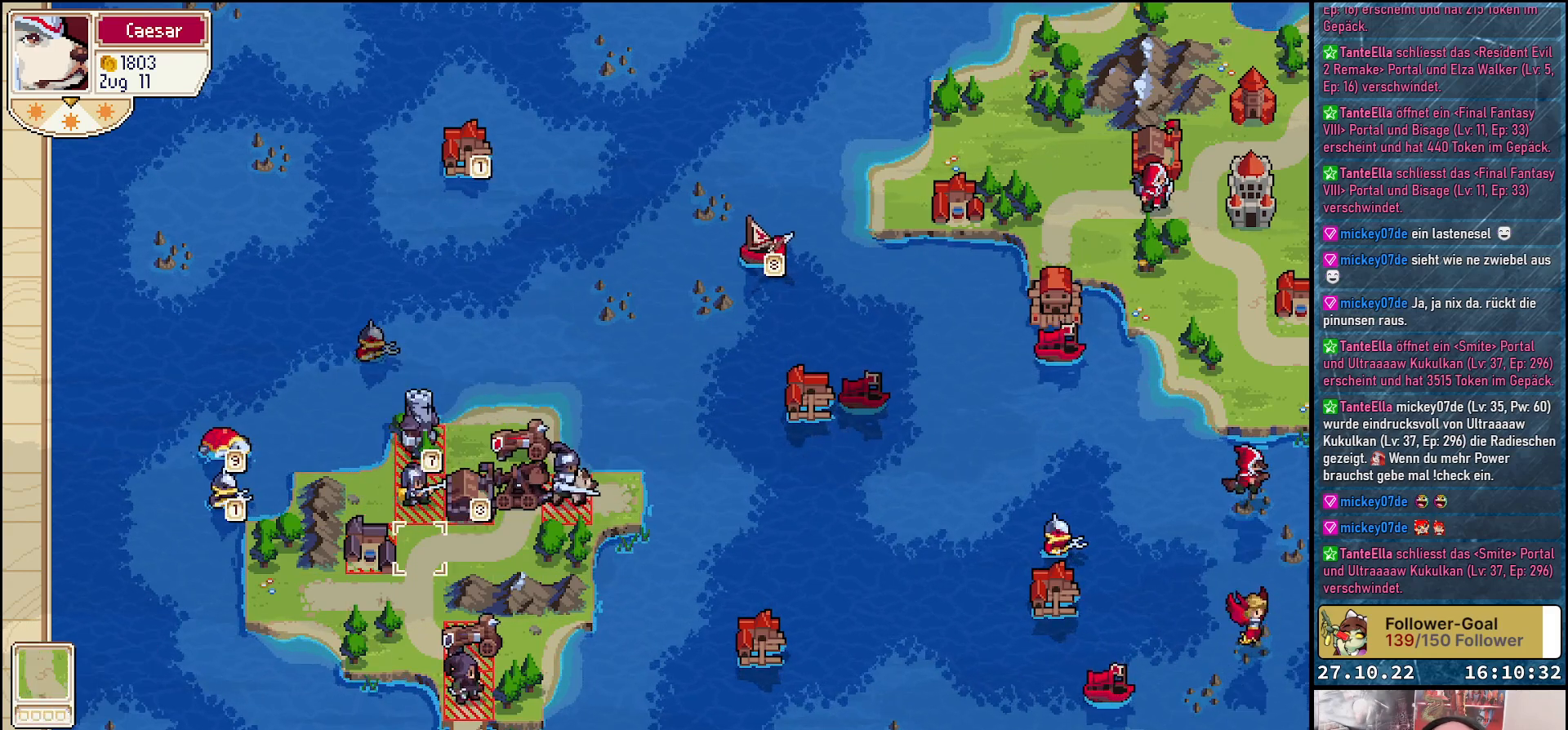
Gameplay with a controller (Xbox layout); each line is a JSON object with the inputs held at the frame after it. "events" lists button and stick changes between this image and that frame as [ms after this image, input, new state], when the widget could be followed in between. Not read: left_stick.
{"buttons": [], "right_stick": "center", "events": [[183, "DPAD_DOWN", "up"], [300, "DPAD_RIGHT", "down"], [417, "DPAD_RIGHT", "up"]]}
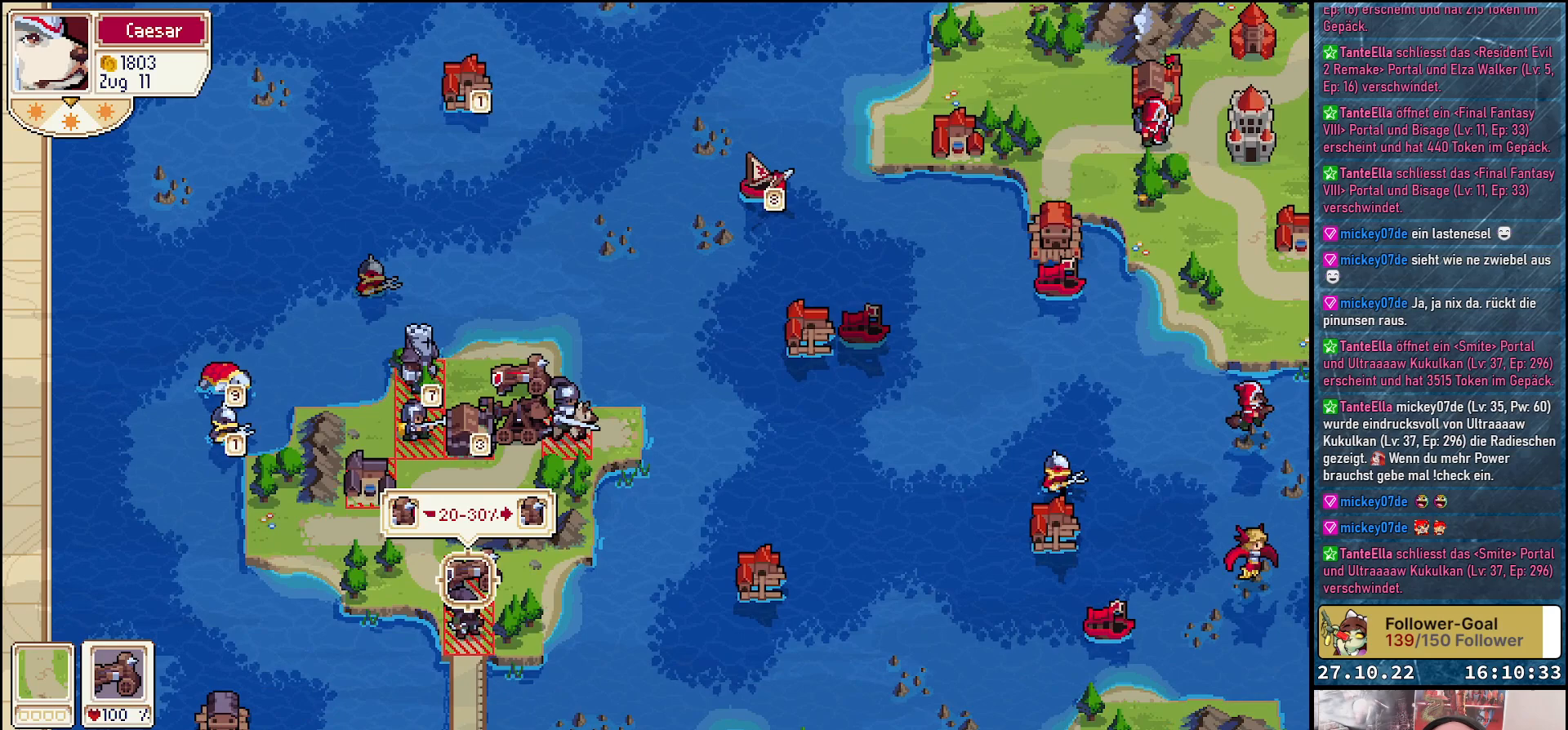
{"buttons": ["DPAD_DOWN"], "right_stick": "center", "events": [[433, "DPAD_DOWN", "down"]]}
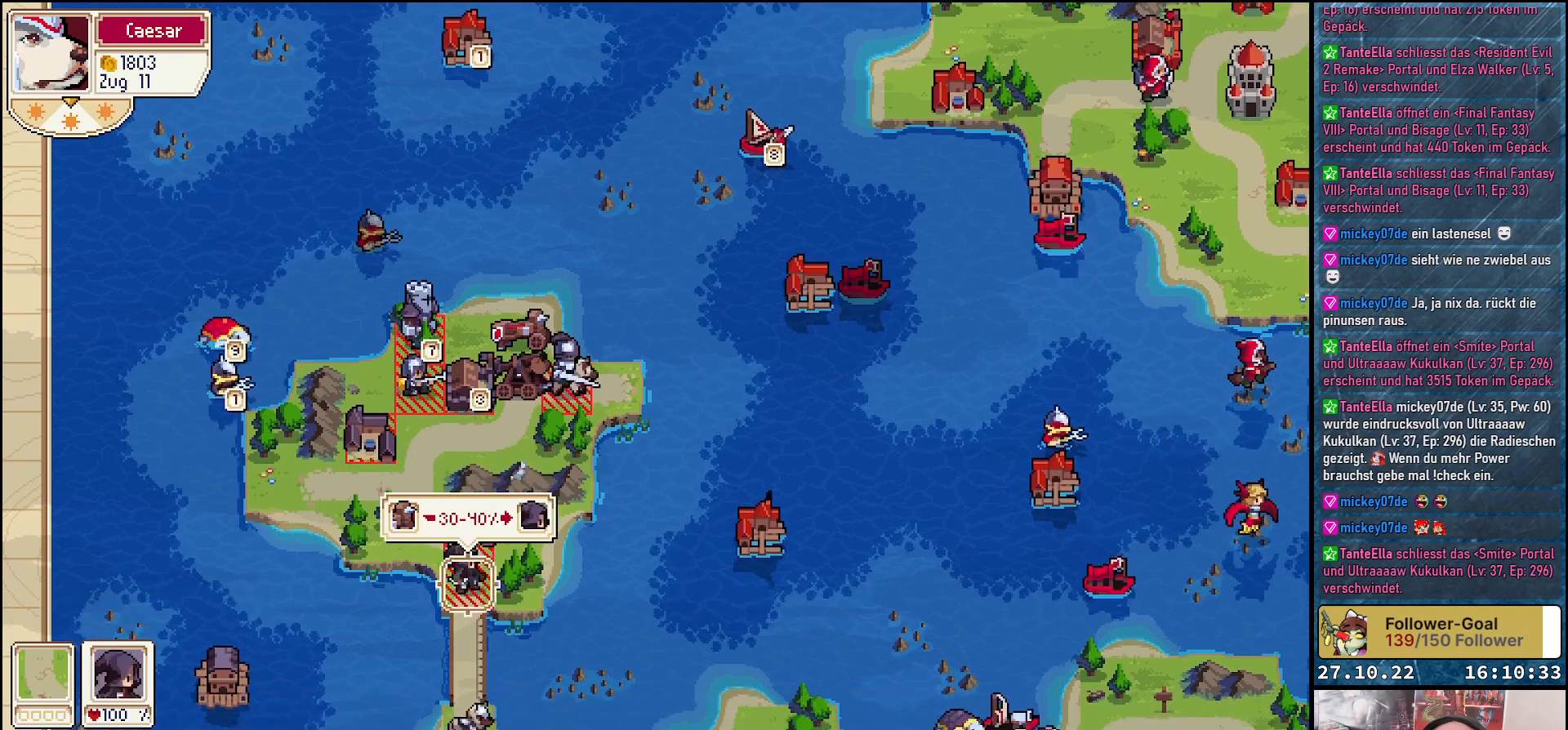
{"buttons": [], "right_stick": "center", "events": [[33, "DPAD_DOWN", "up"]]}
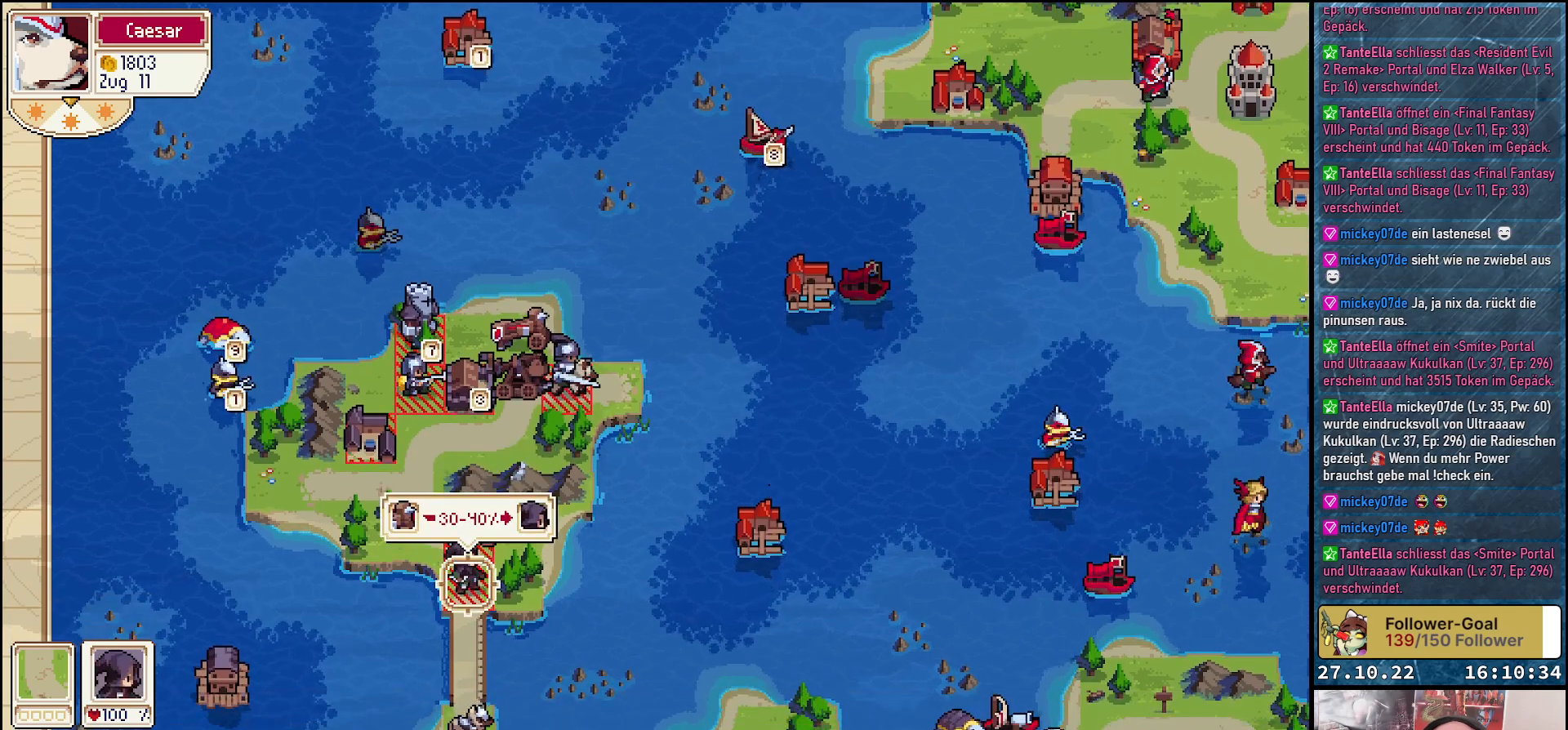
{"buttons": [], "right_stick": "center", "events": [[133, "DPAD_UP", "down"], [483, "DPAD_UP", "up"]]}
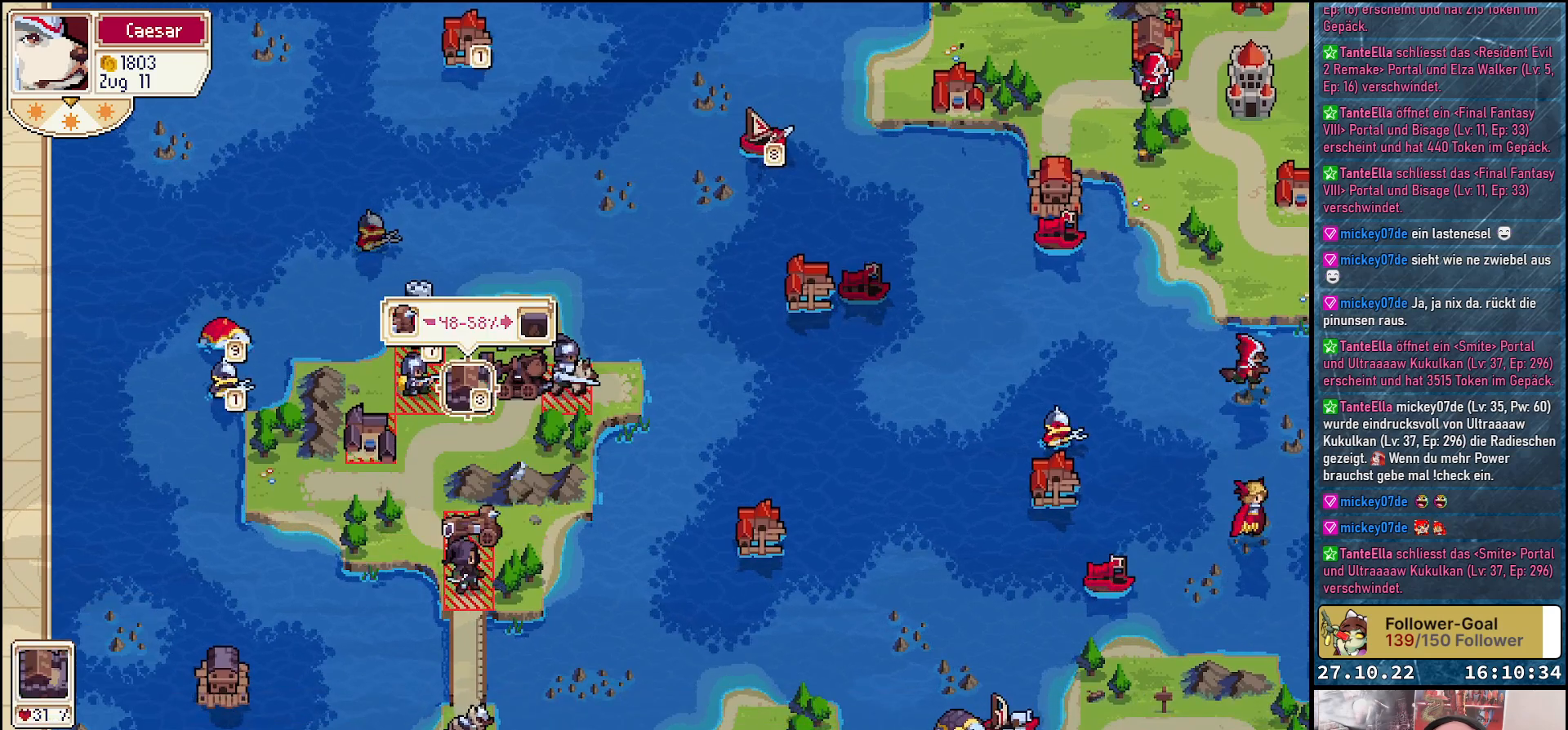
{"buttons": [], "right_stick": "center", "events": [[117, "DPAD_RIGHT", "down"], [233, "DPAD_RIGHT", "up"], [333, "DPAD_RIGHT", "down"], [400, "DPAD_RIGHT", "up"]]}
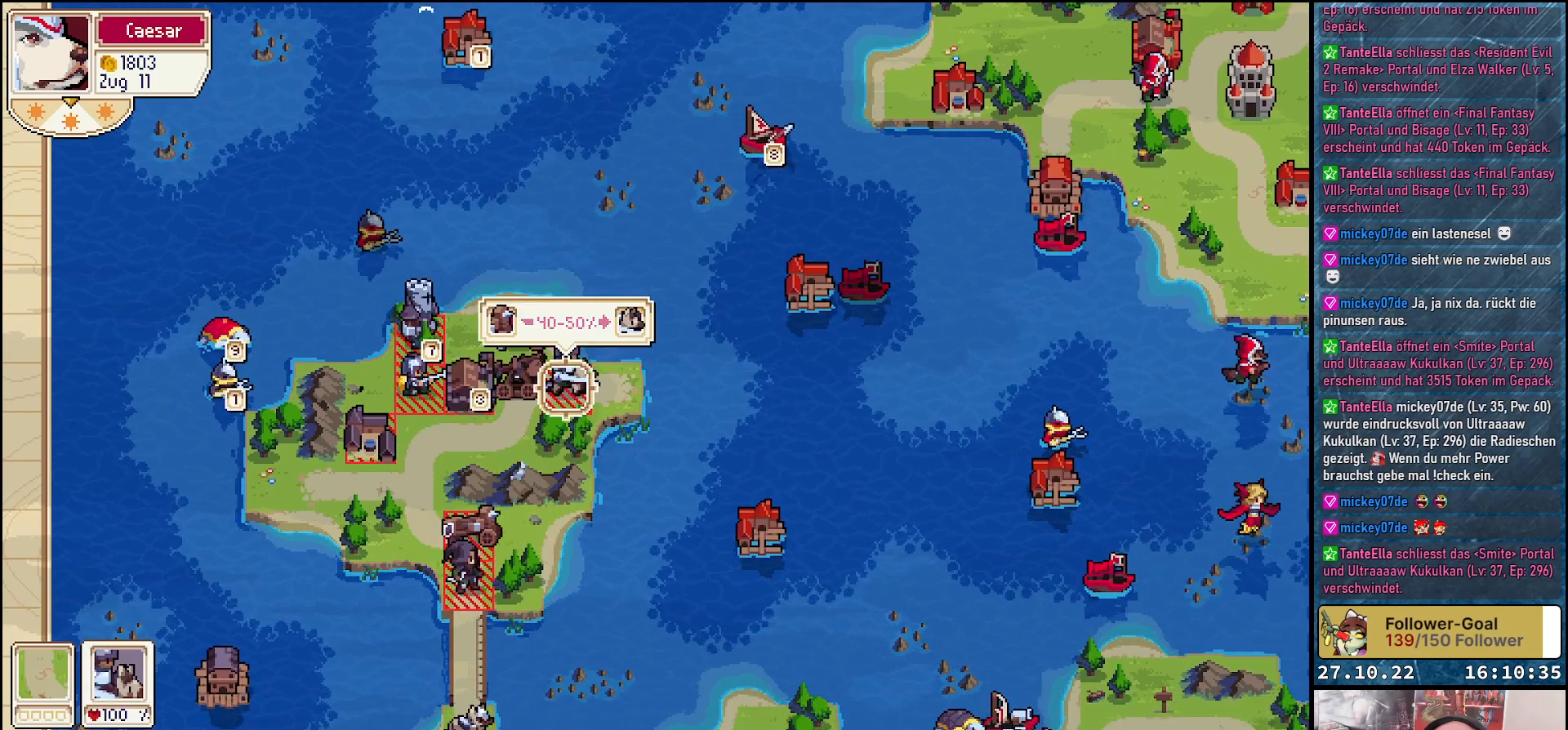
{"buttons": ["A"], "right_stick": "center", "events": [[483, "A", "down"]]}
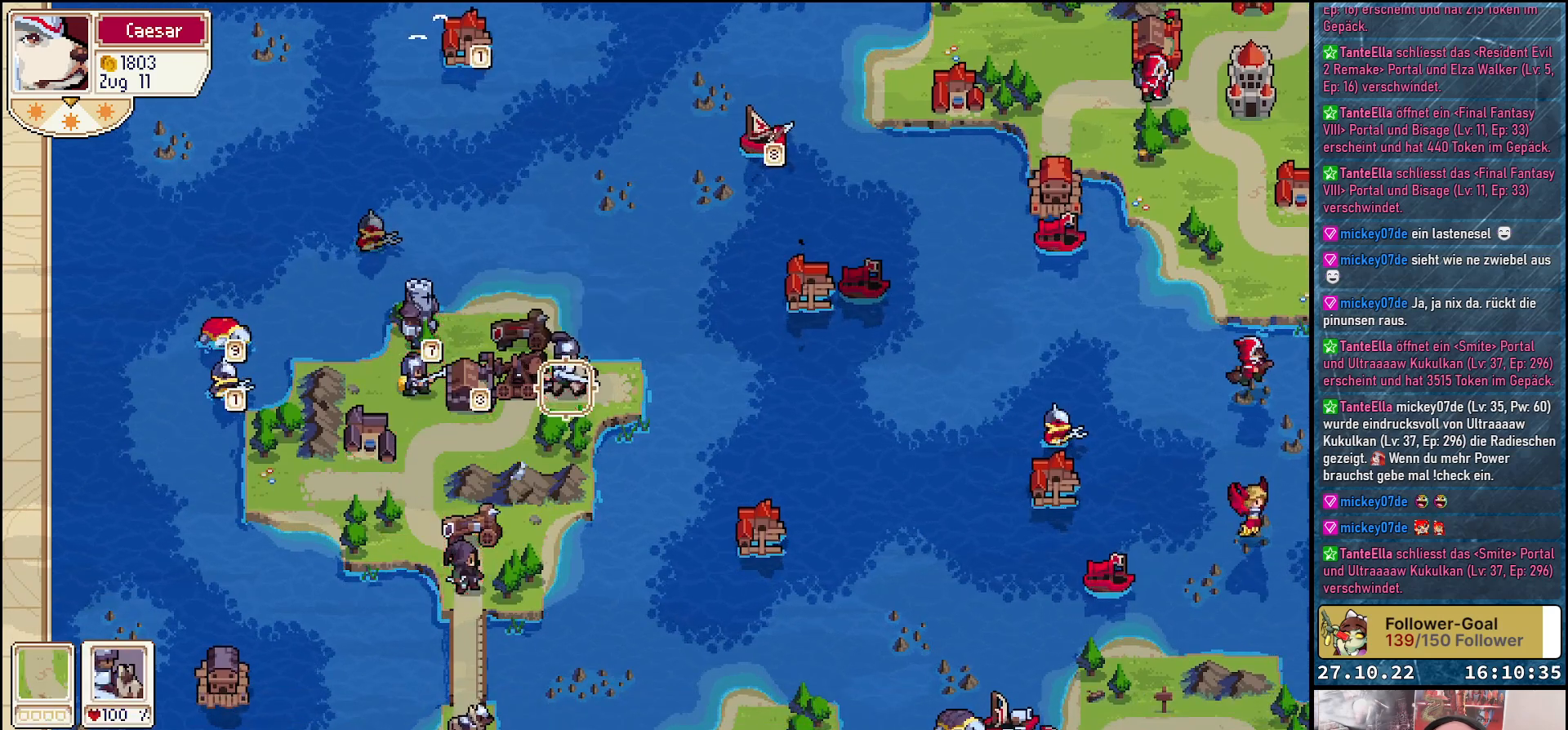
{"buttons": [], "right_stick": "center", "events": [[100, "A", "up"]]}
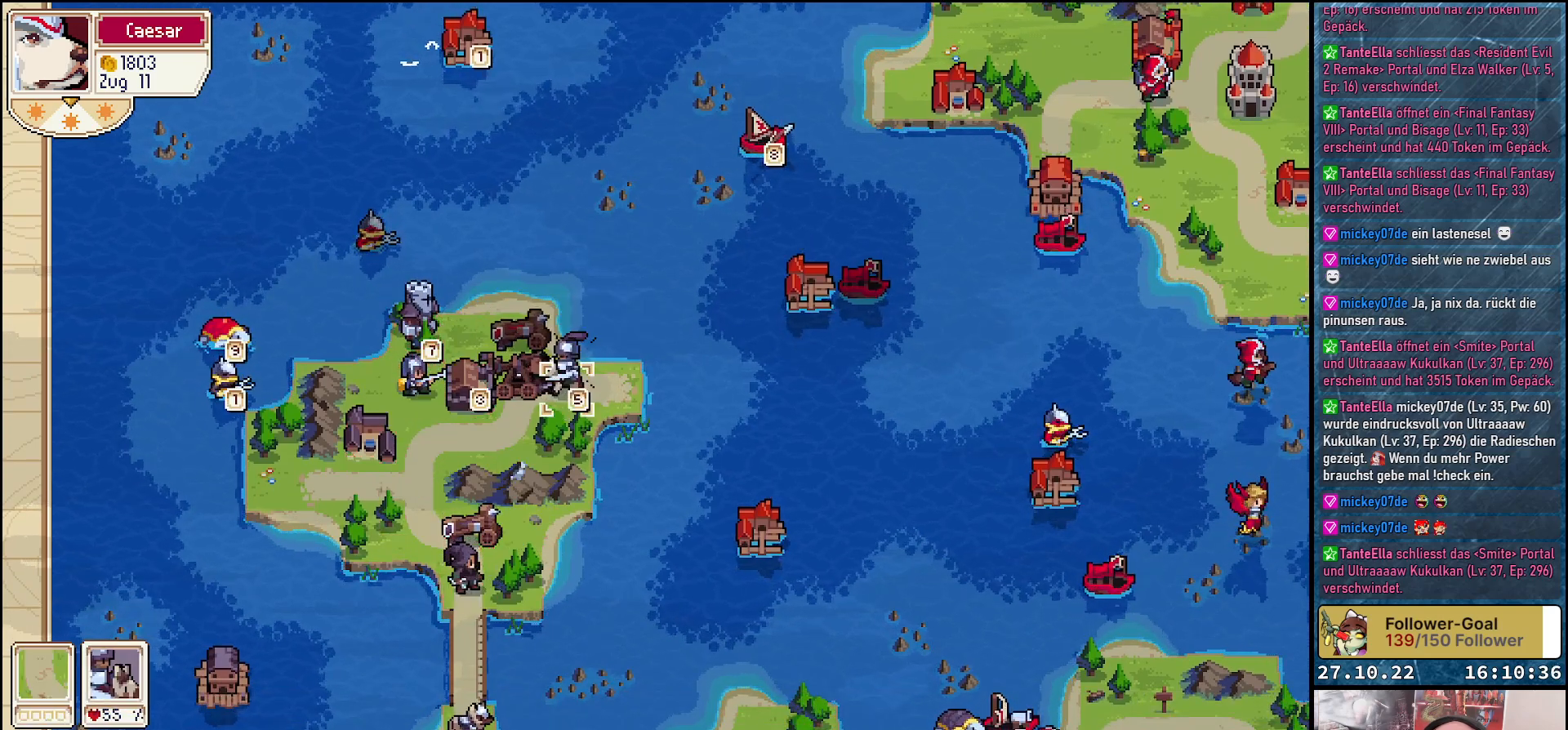
{"buttons": [], "right_stick": "center", "events": []}
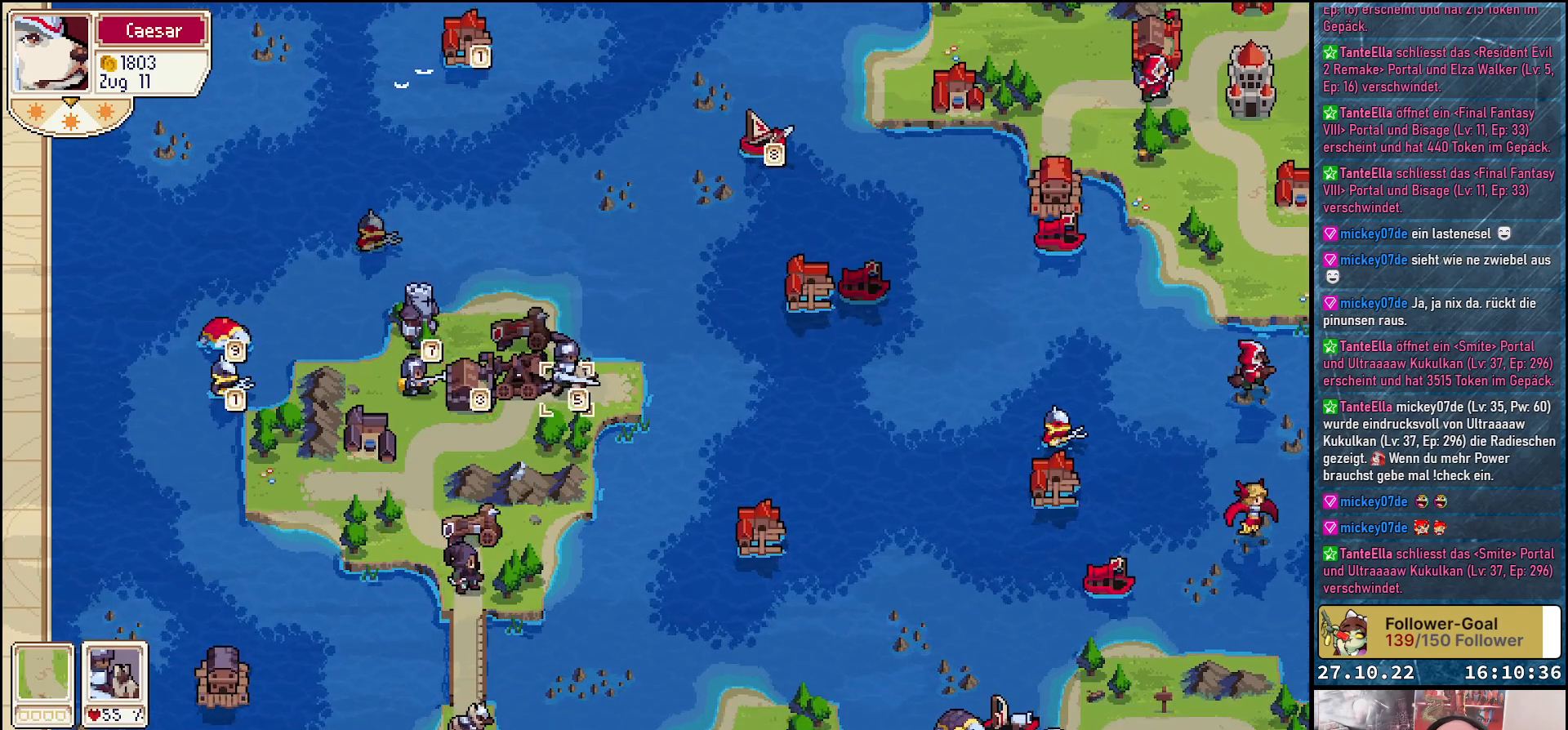
{"buttons": [], "right_stick": "center", "events": []}
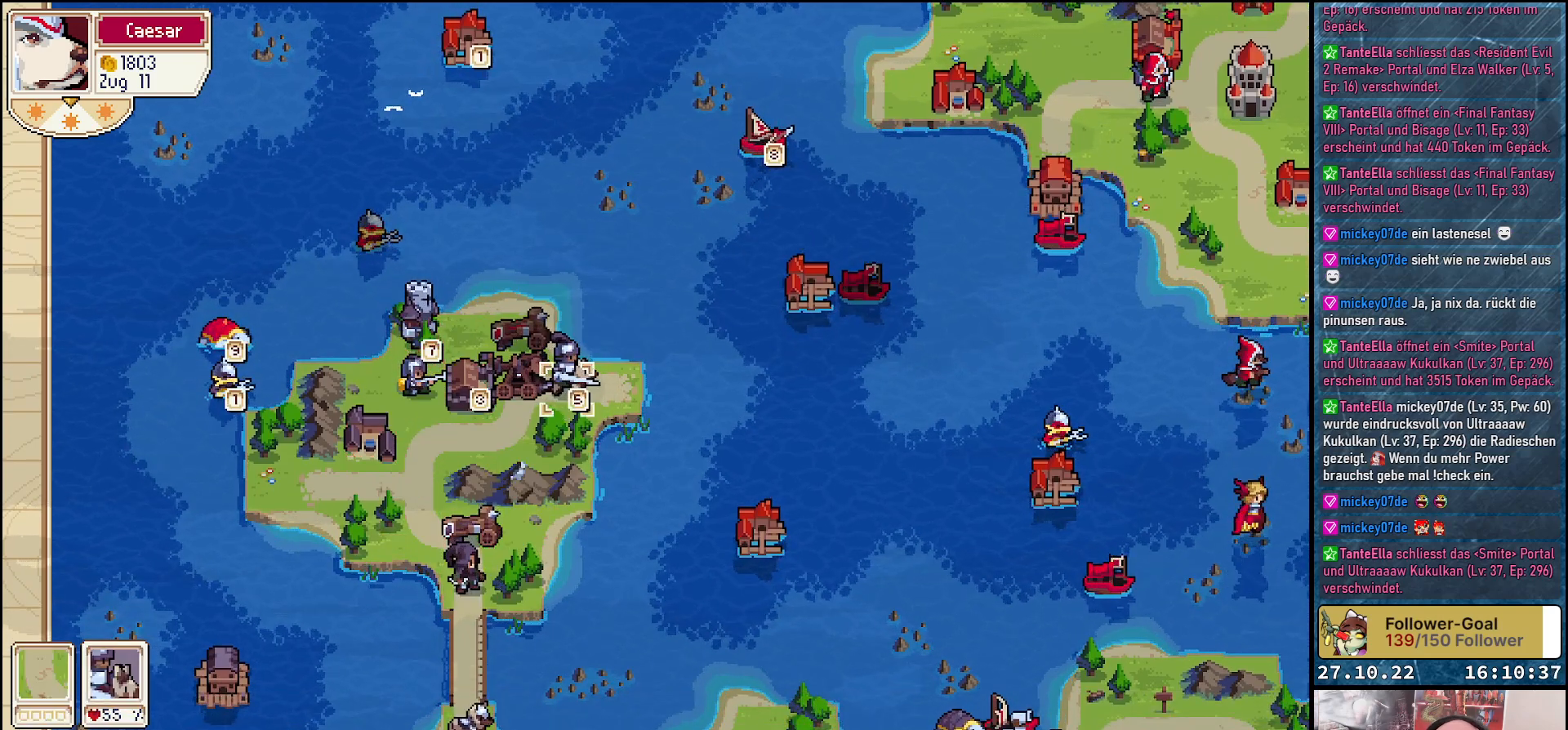
{"buttons": ["R1"], "right_stick": "center", "events": [[150, "DPAD_LEFT", "down"], [267, "DPAD_LEFT", "up"], [383, "R1", "down"]]}
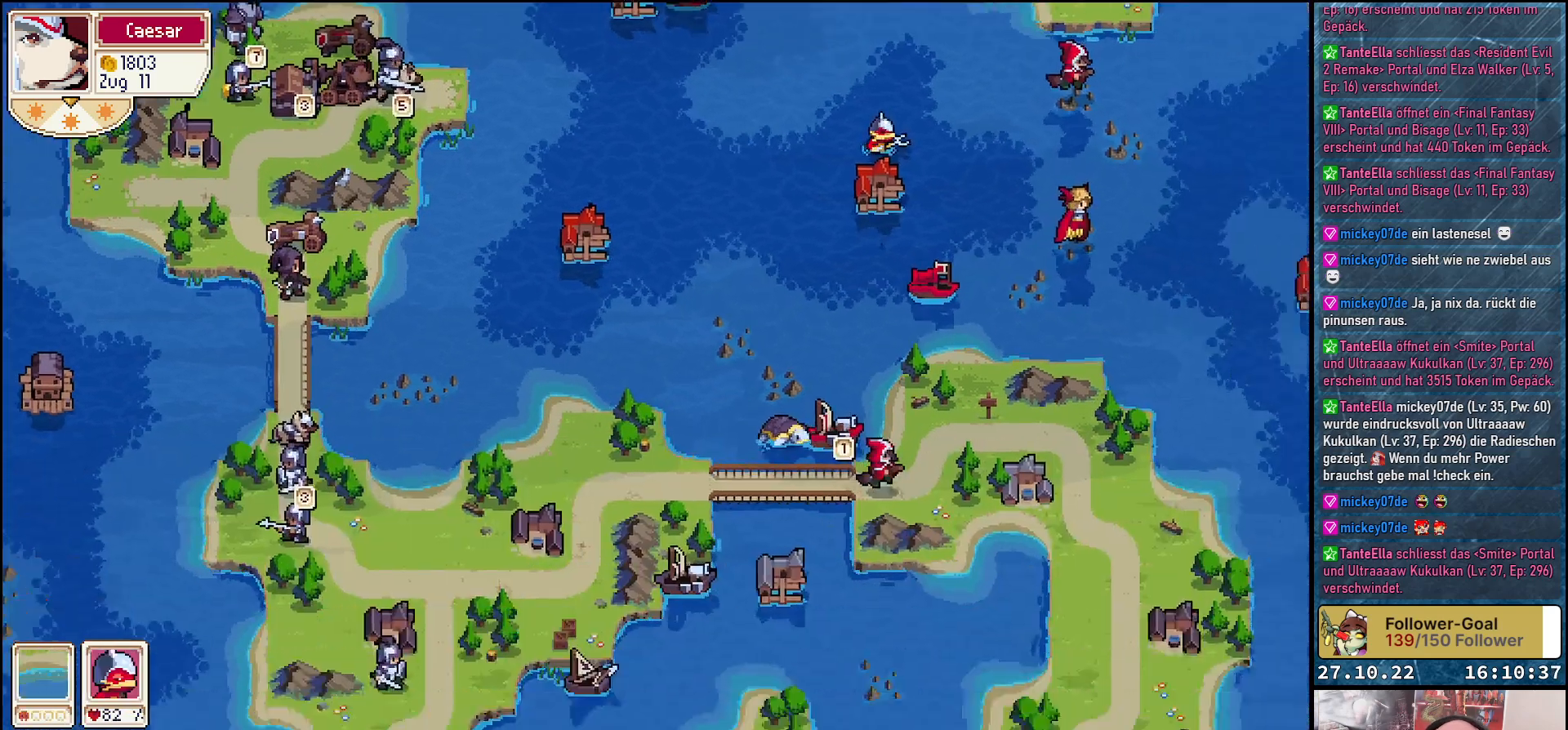
{"buttons": [], "right_stick": "center", "events": [[67, "R1", "up"]]}
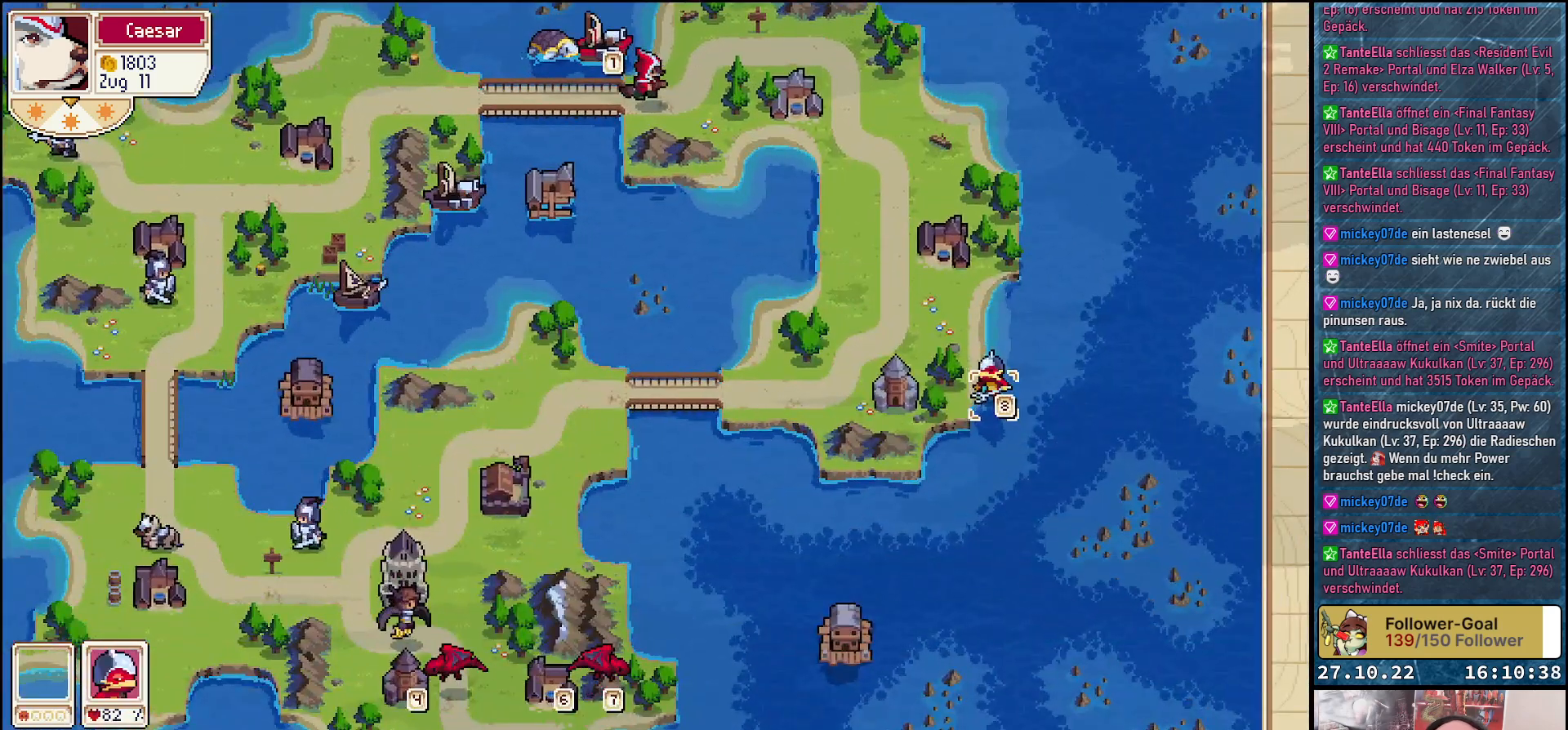
{"buttons": [], "right_stick": "center", "events": []}
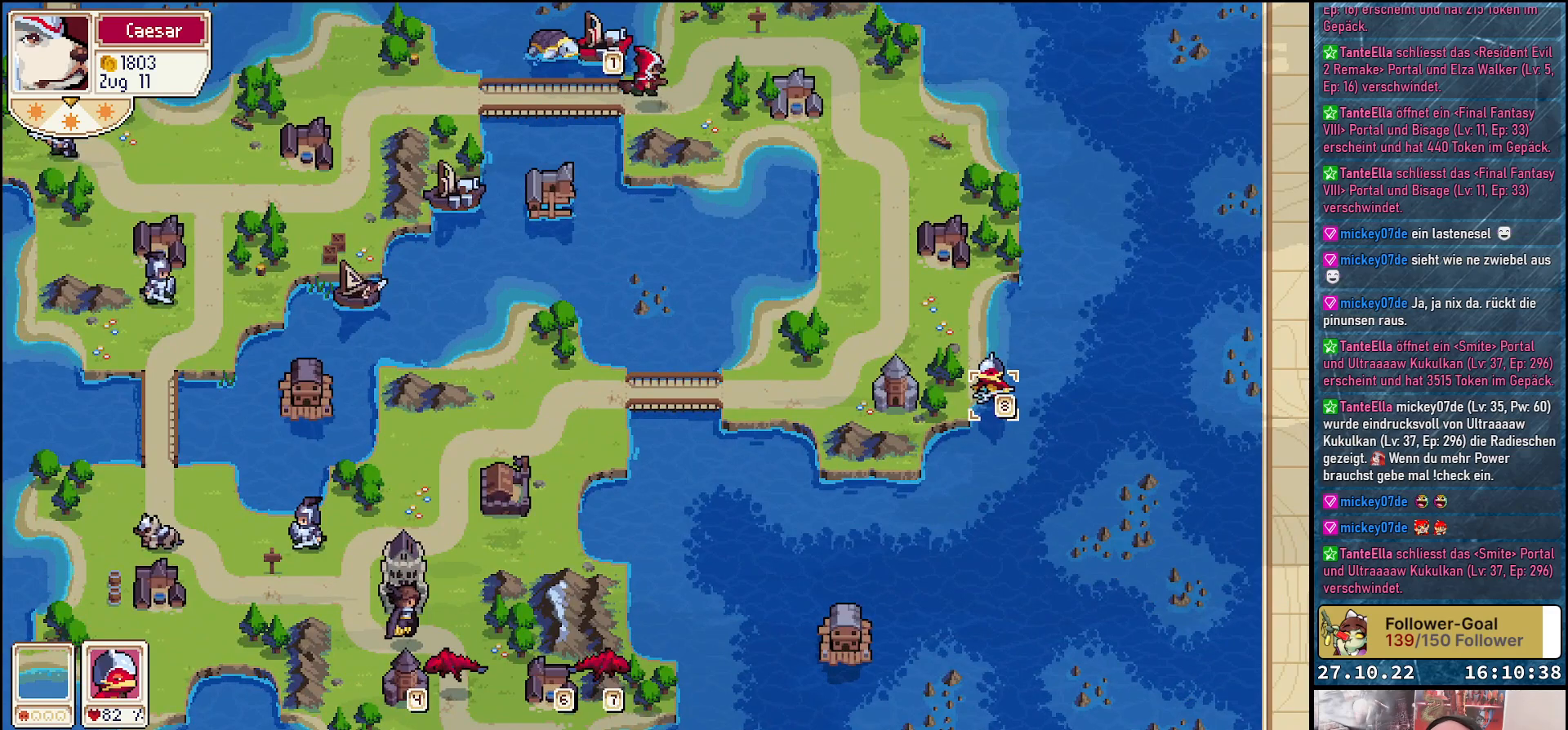
{"buttons": [], "right_stick": "center", "events": [[50, "A", "down"], [133, "A", "up"], [350, "DPAD_LEFT", "down"], [467, "DPAD_LEFT", "up"]]}
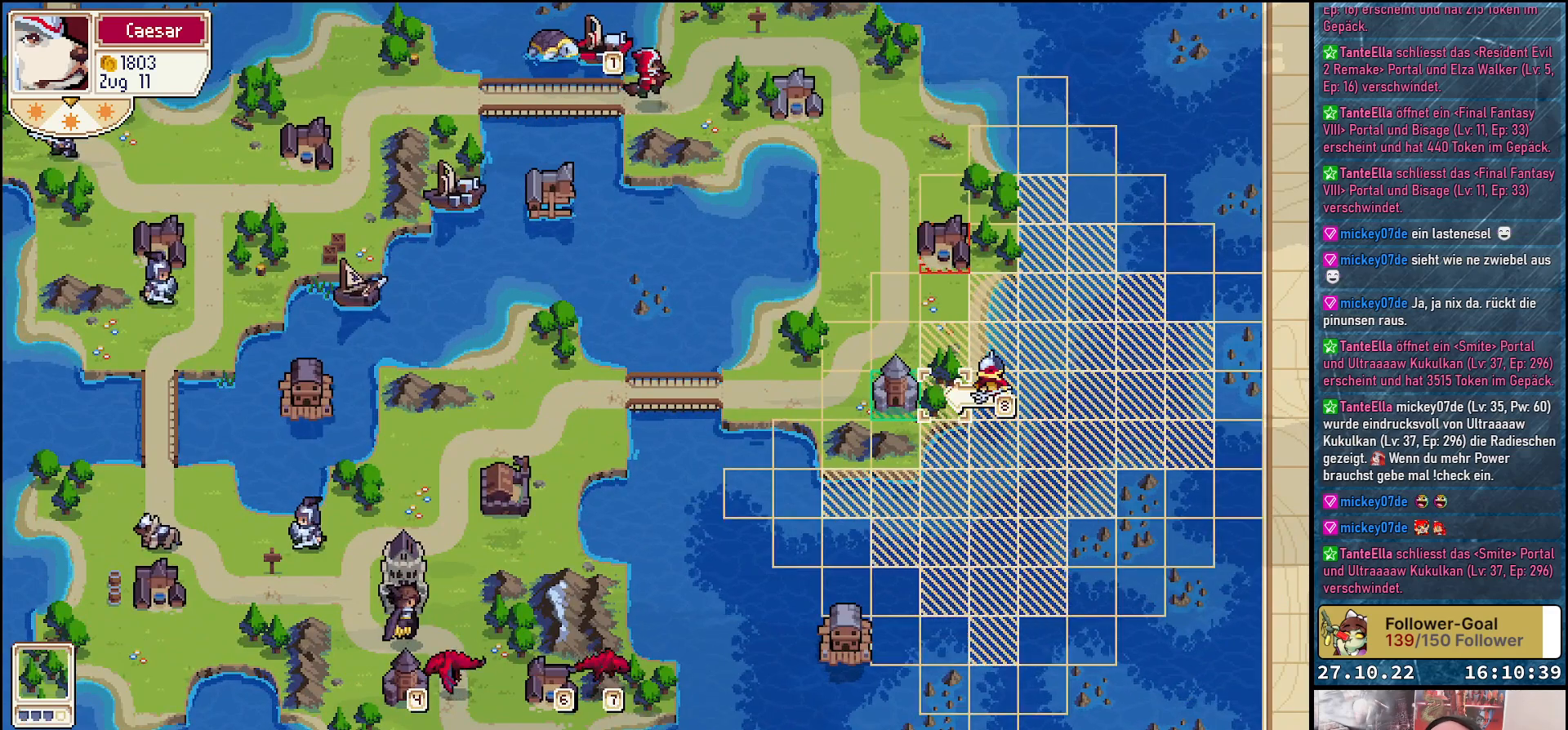
{"buttons": ["A"], "right_stick": "center", "events": [[50, "DPAD_LEFT", "down"], [167, "DPAD_LEFT", "up"], [417, "A", "down"]]}
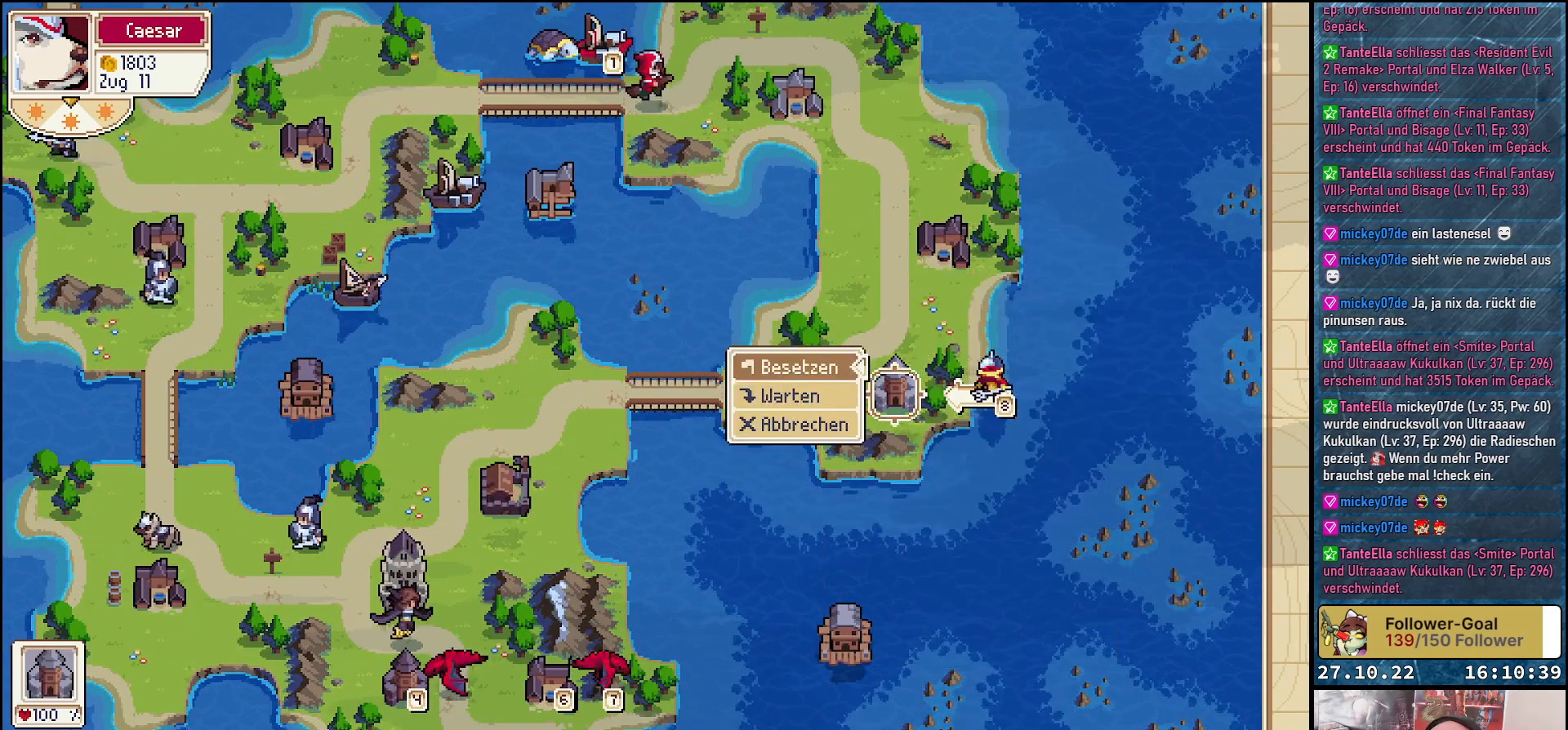
{"buttons": ["A"], "right_stick": "center", "events": [[17, "A", "up"], [450, "A", "down"]]}
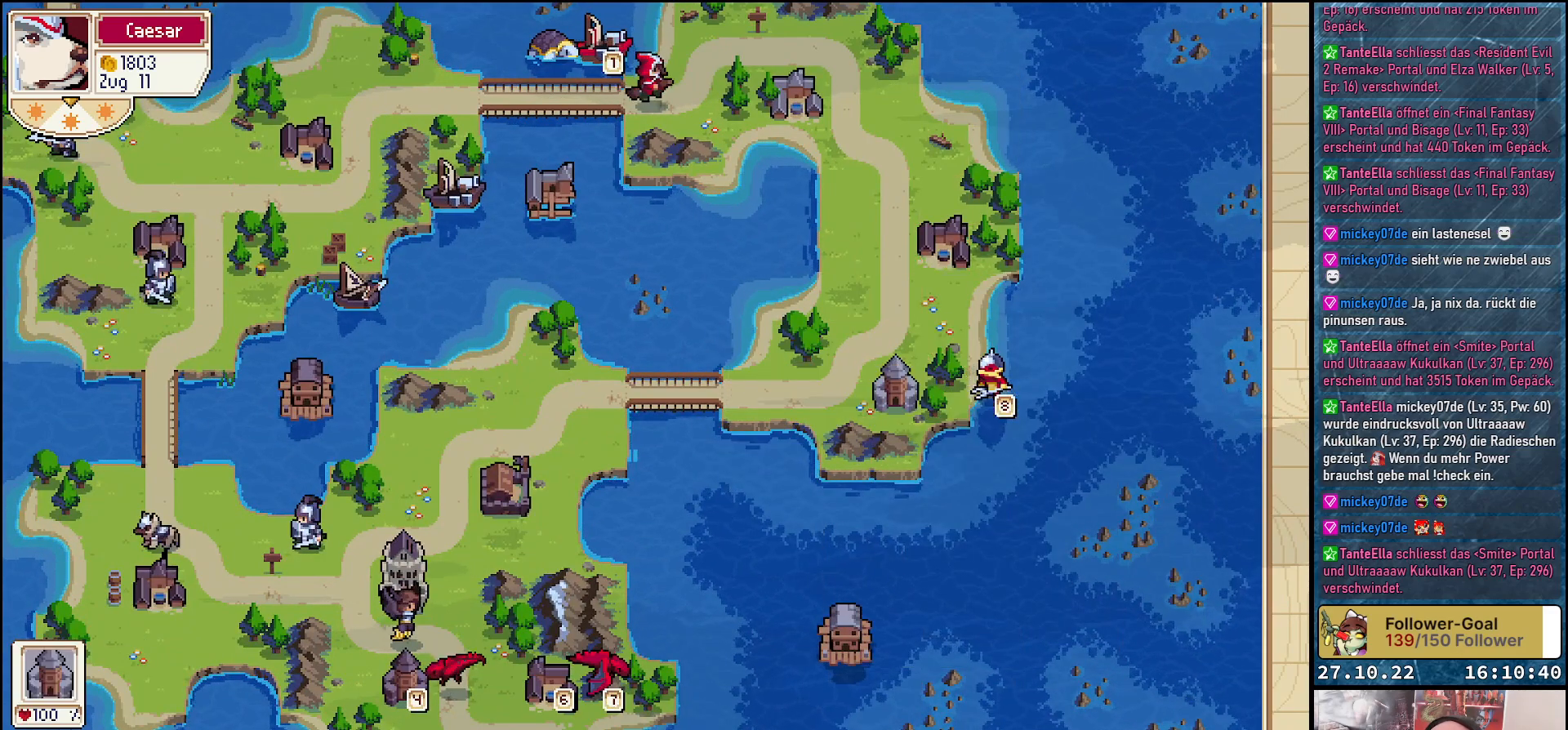
{"buttons": [], "right_stick": "center", "events": [[100, "A", "up"]]}
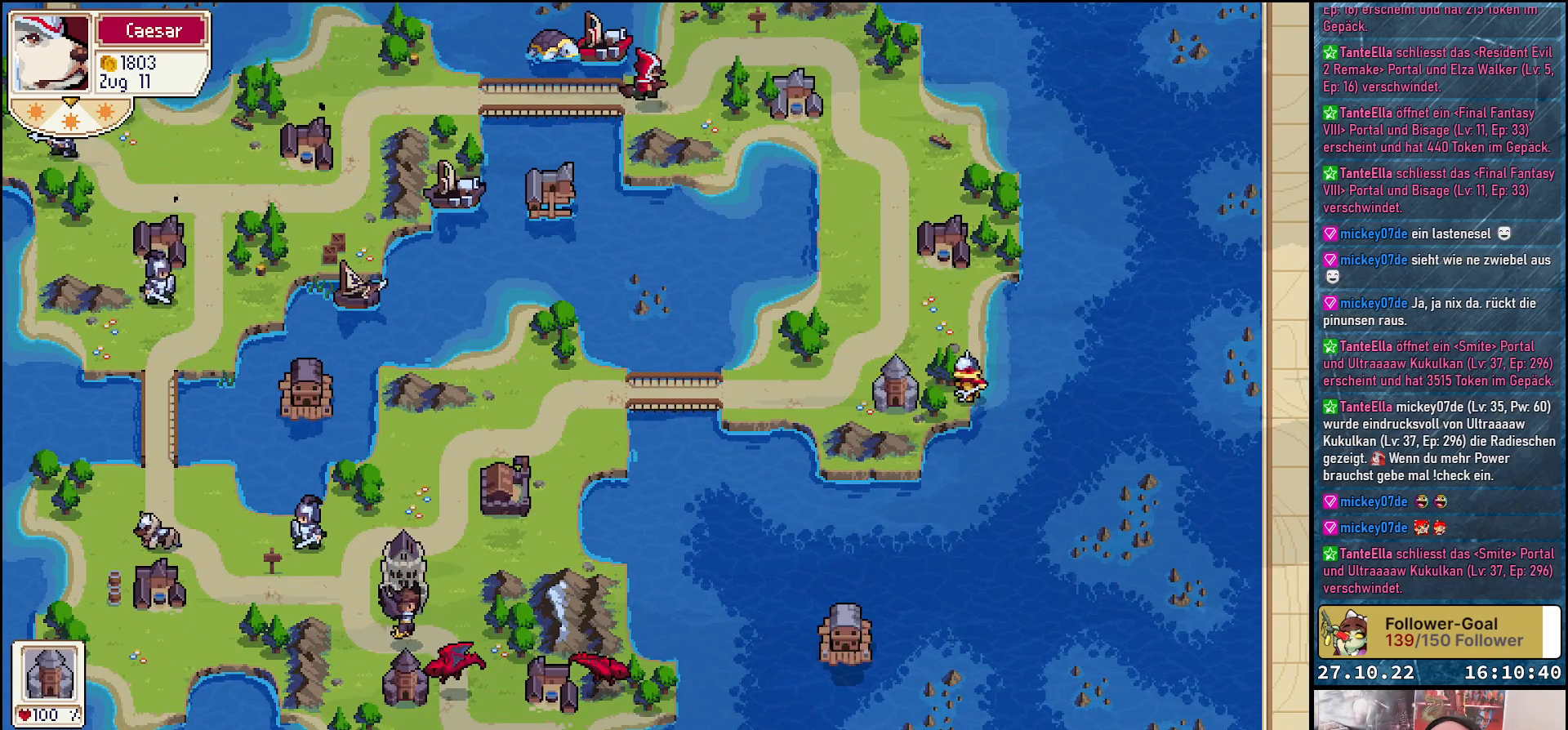
{"buttons": [], "right_stick": "center", "events": []}
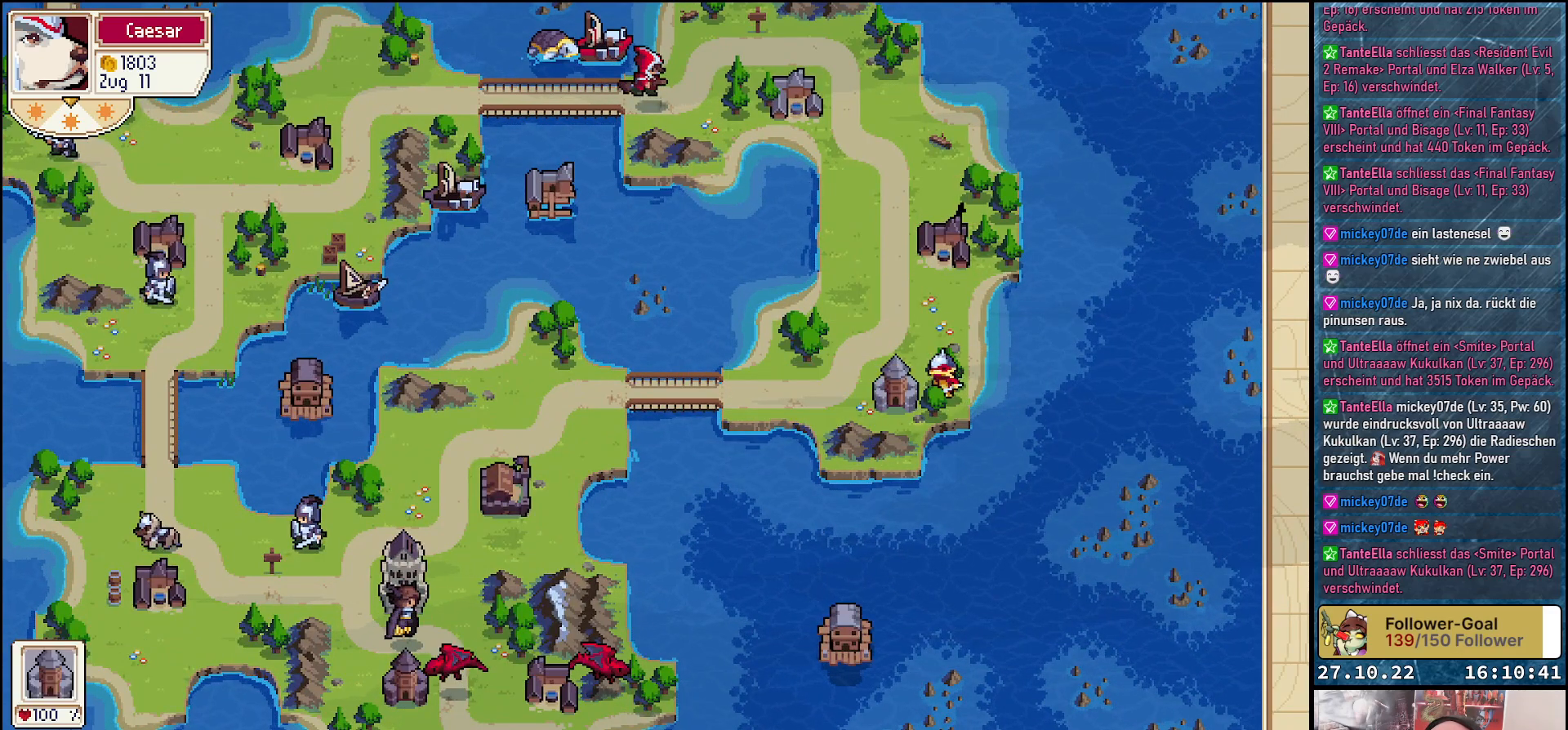
{"buttons": [], "right_stick": "center", "events": []}
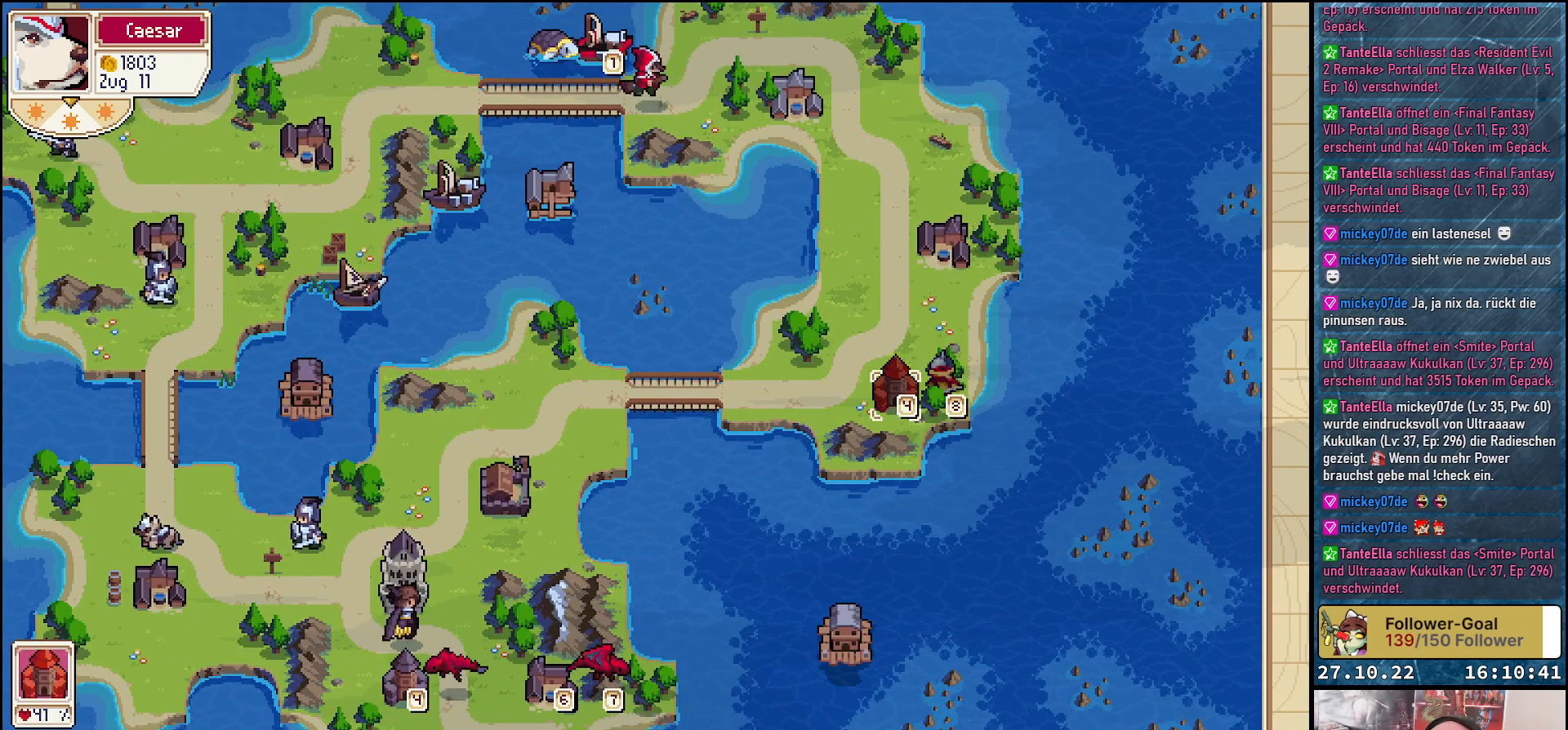
{"buttons": [], "right_stick": "center", "events": [[233, "A", "down"], [333, "A", "up"]]}
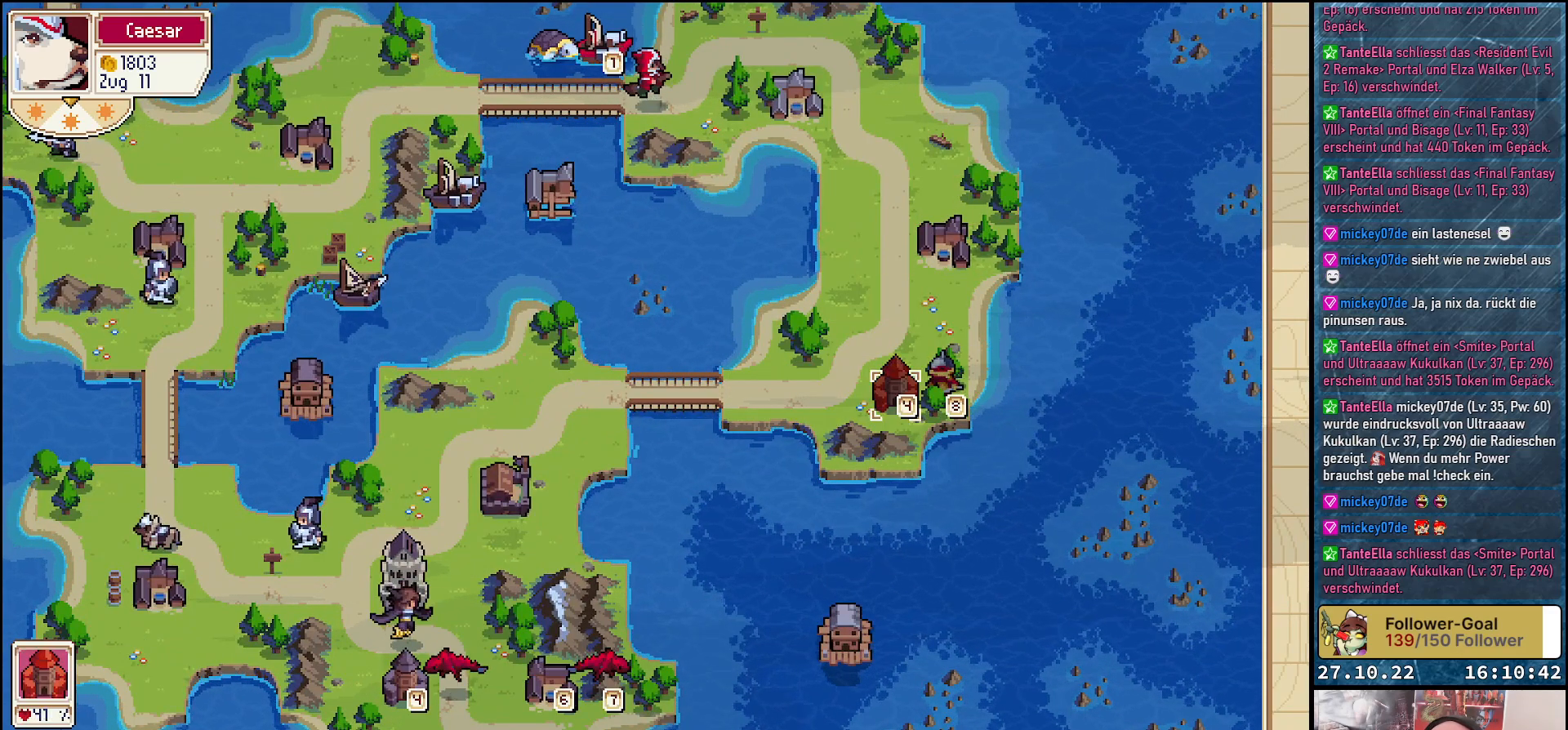
{"buttons": [], "right_stick": "center", "events": []}
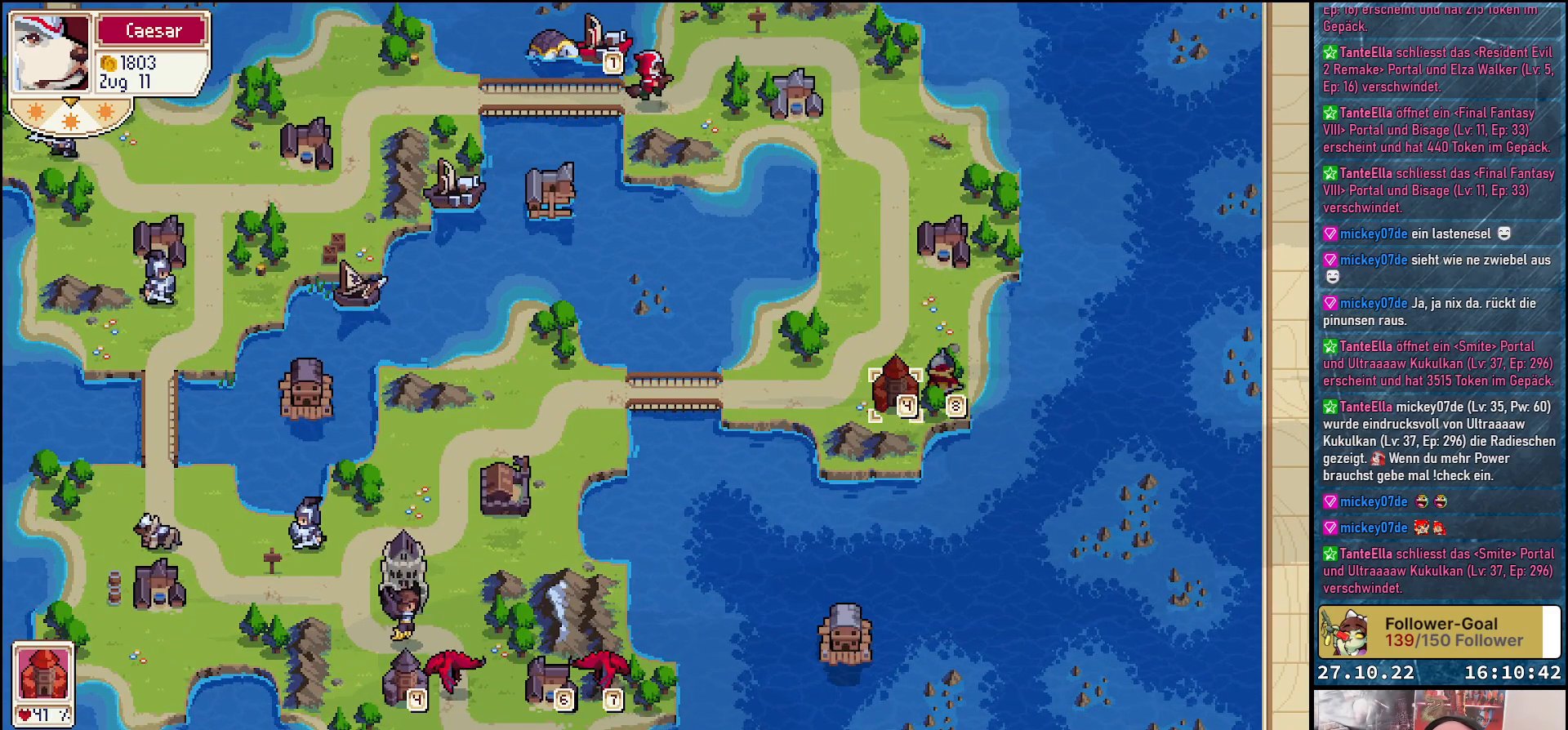
{"buttons": ["DPAD_UP", "DPAD_LEFT"], "right_stick": "center", "events": [[167, "DPAD_UP", "down"], [383, "DPAD_LEFT", "down"]]}
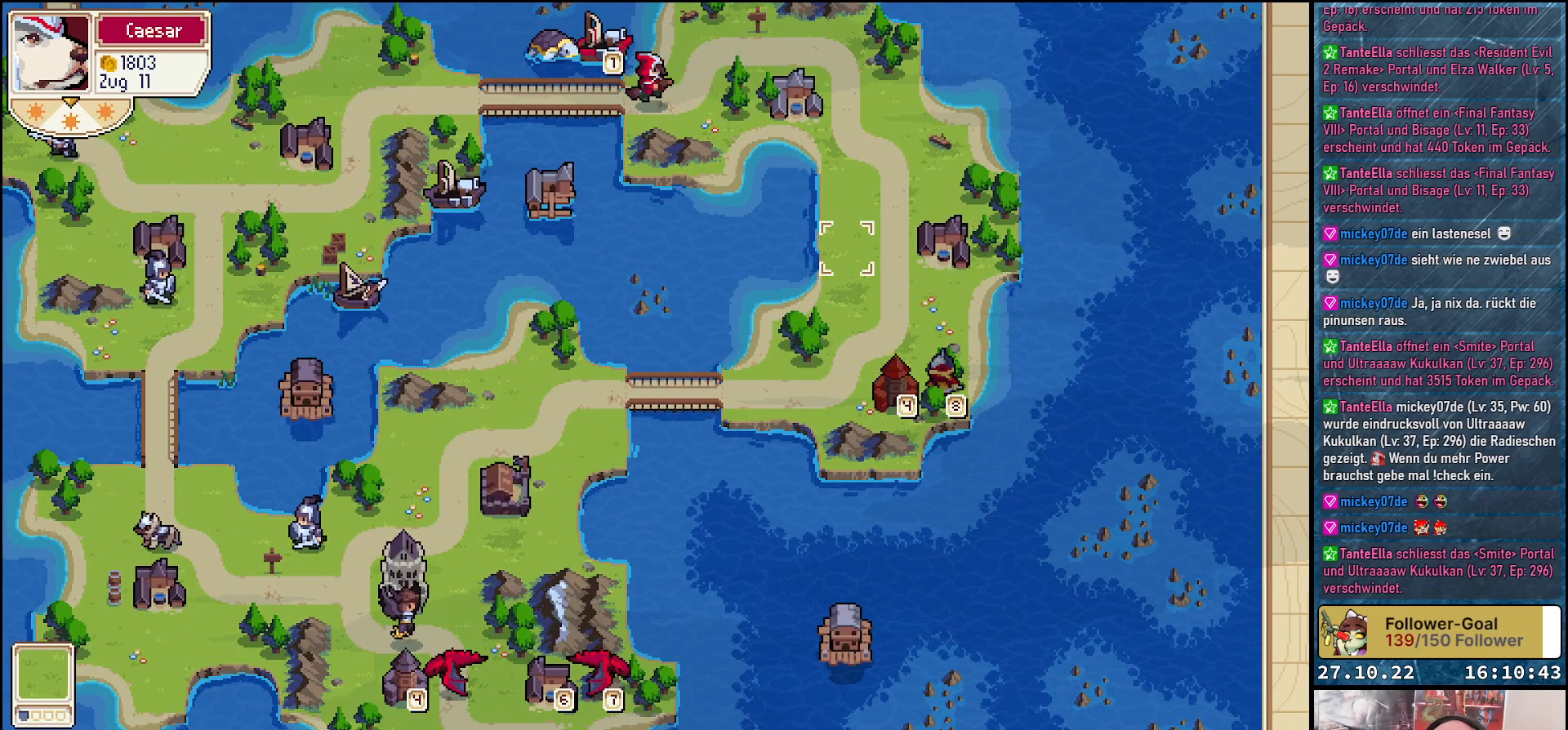
{"buttons": ["DPAD_LEFT"], "right_stick": "center", "events": [[233, "DPAD_LEFT", "up"], [283, "DPAD_UP", "up"], [483, "DPAD_LEFT", "down"]]}
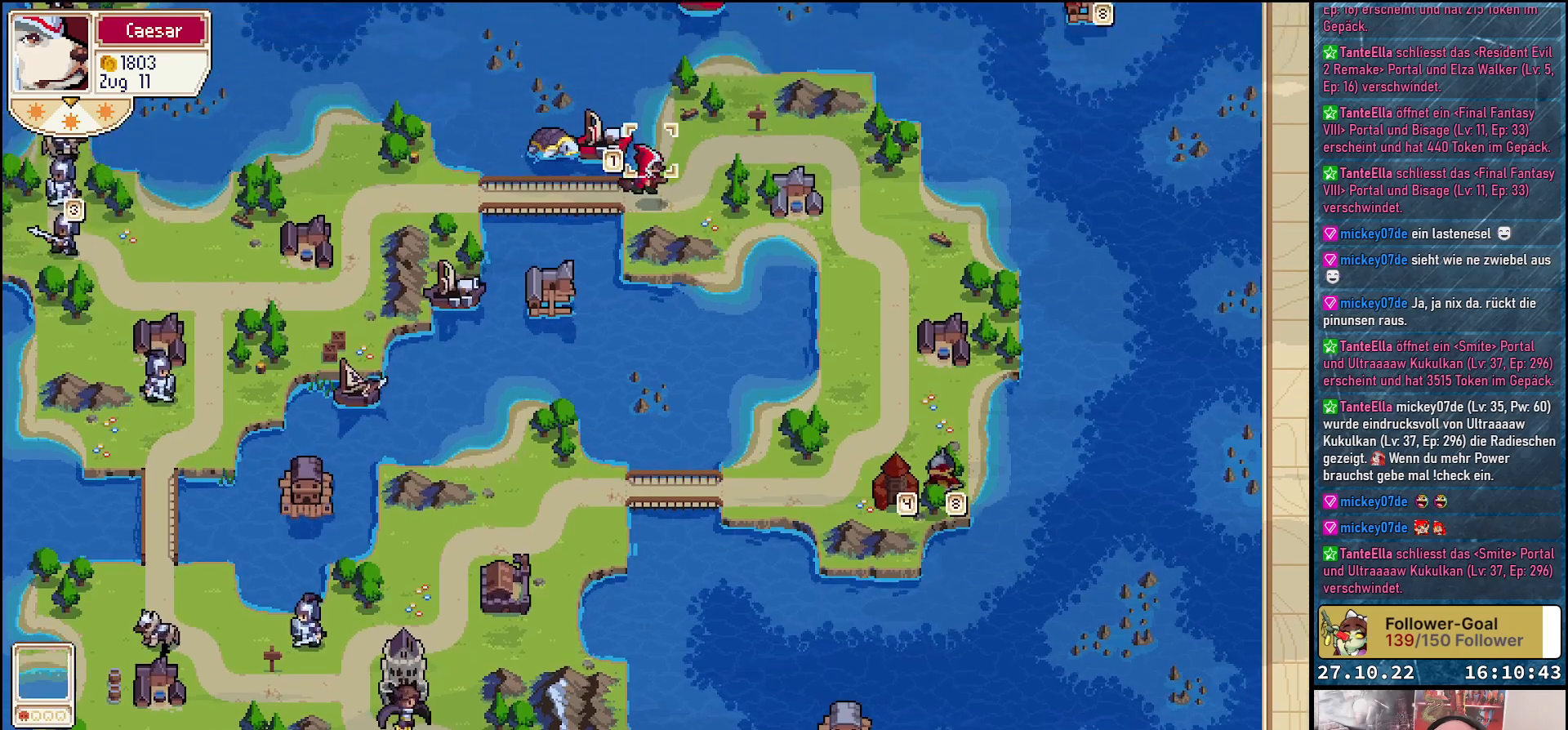
{"buttons": [], "right_stick": "center", "events": [[117, "DPAD_LEFT", "up"], [383, "DPAD_DOWN", "down"], [483, "DPAD_DOWN", "up"]]}
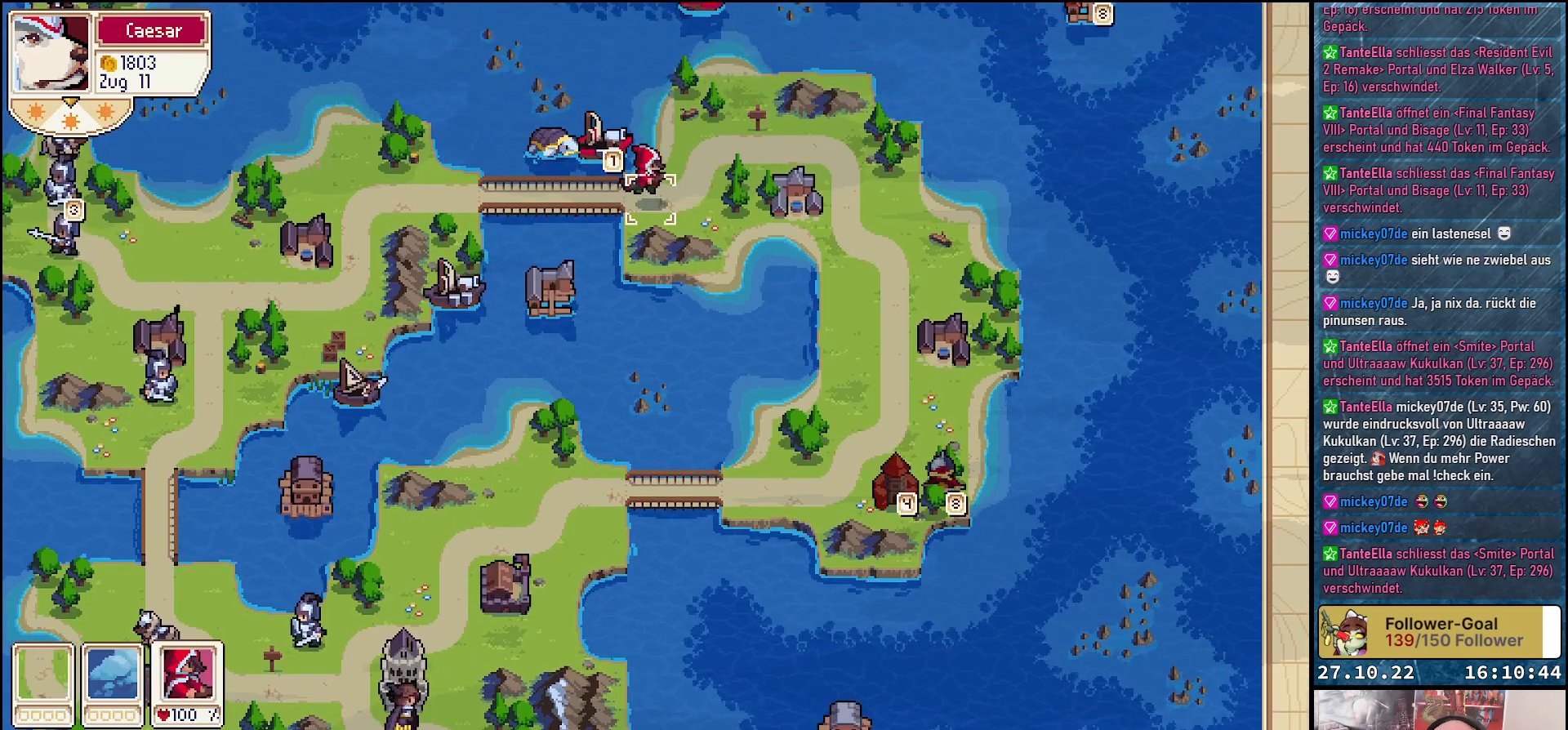
{"buttons": [], "right_stick": "center", "events": [[33, "A", "down"], [133, "A", "up"]]}
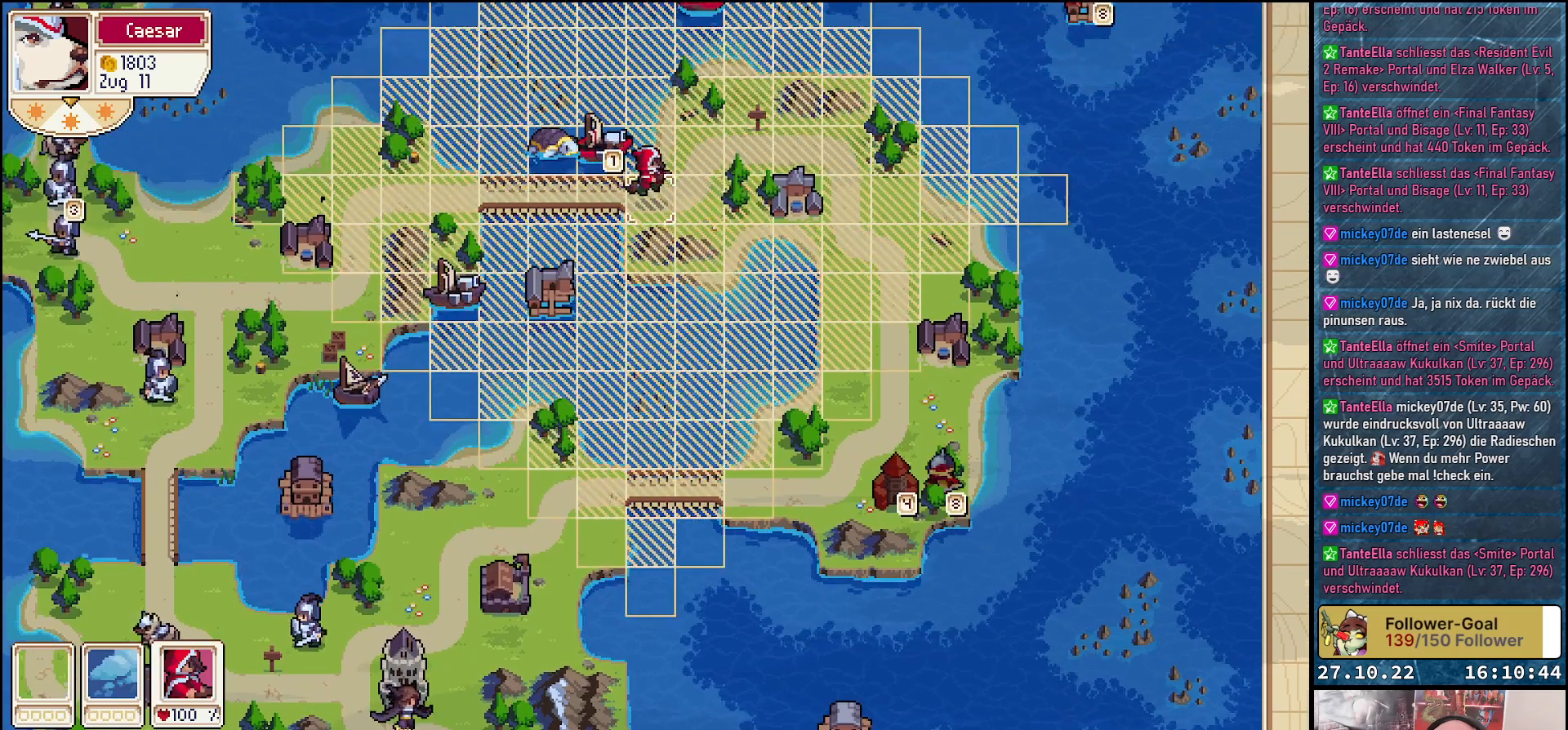
{"buttons": ["DPAD_UP"], "right_stick": "center", "events": [[483, "DPAD_UP", "down"]]}
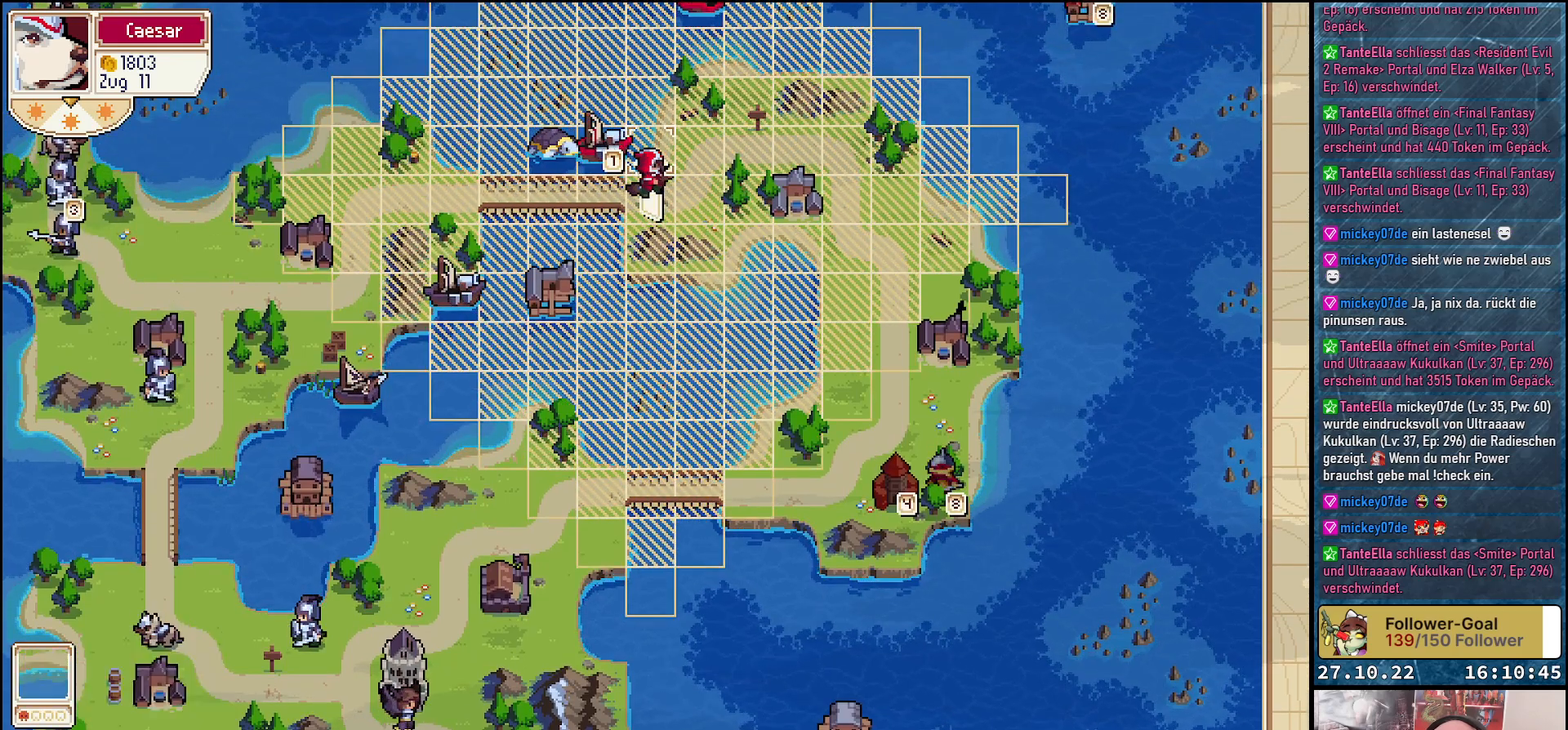
{"buttons": [], "right_stick": "center", "events": [[433, "DPAD_UP", "up"]]}
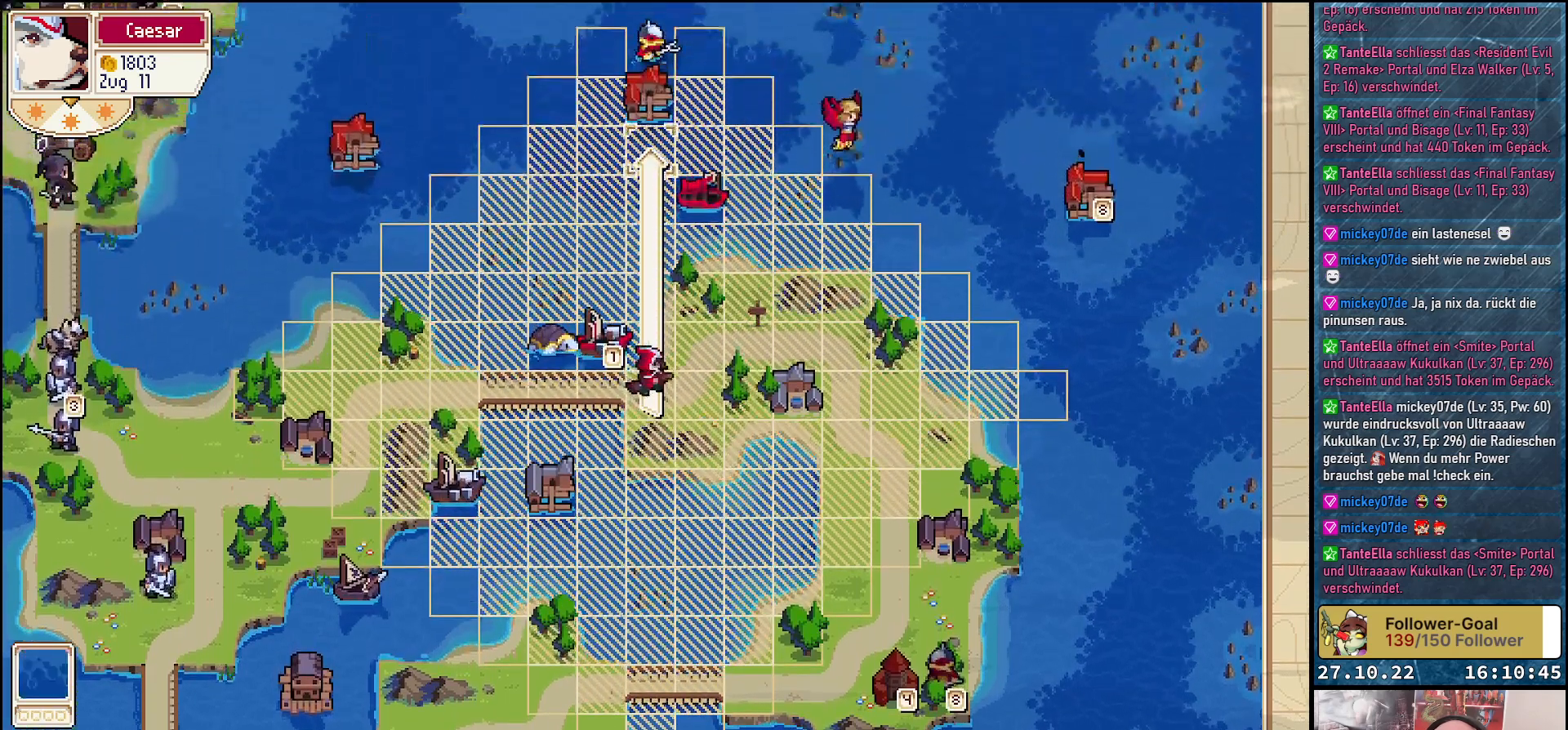
{"buttons": [], "right_stick": "center", "events": []}
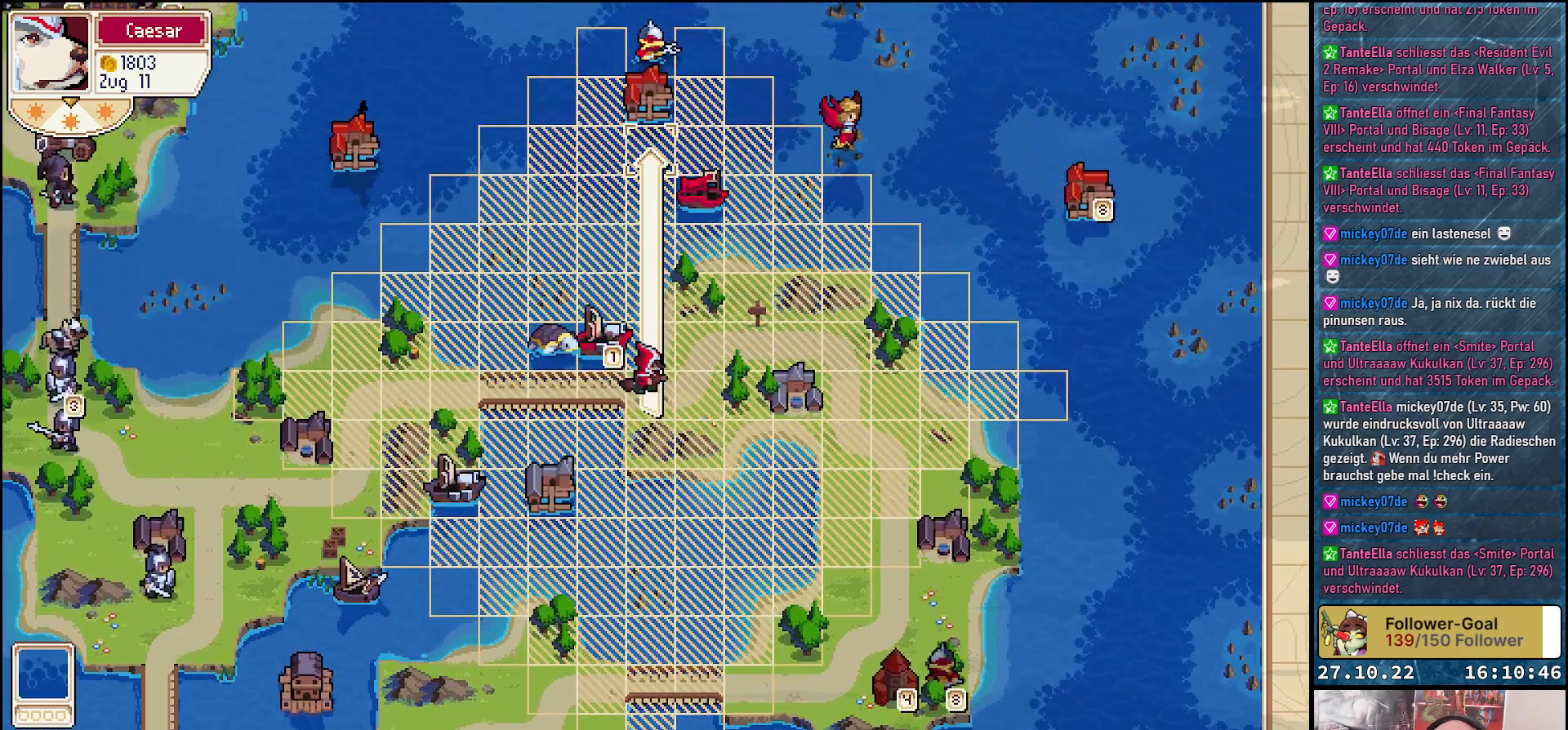
{"buttons": ["DPAD_DOWN"], "right_stick": "center", "events": [[83, "DPAD_DOWN", "down"]]}
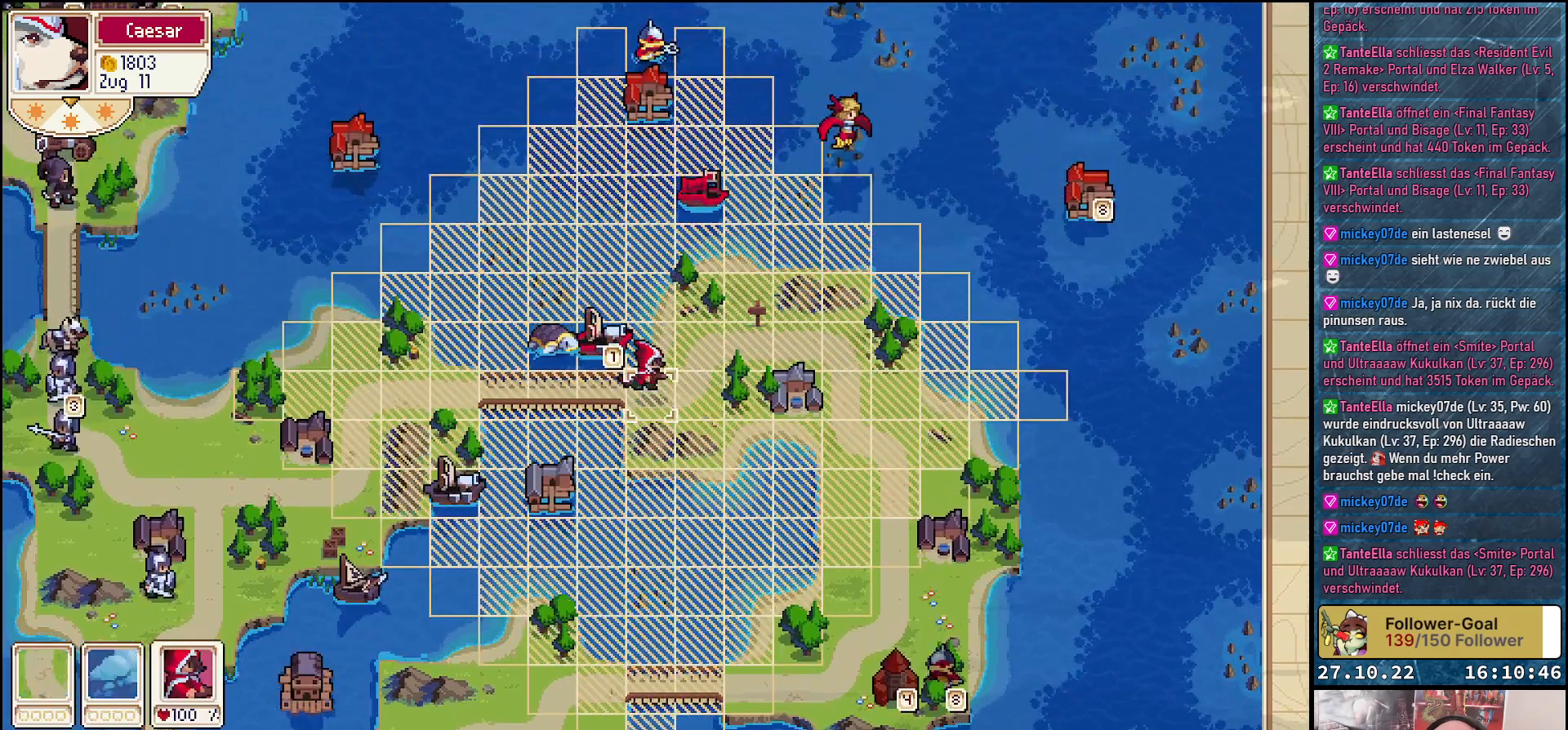
{"buttons": ["DPAD_DOWN"], "right_stick": "center", "events": []}